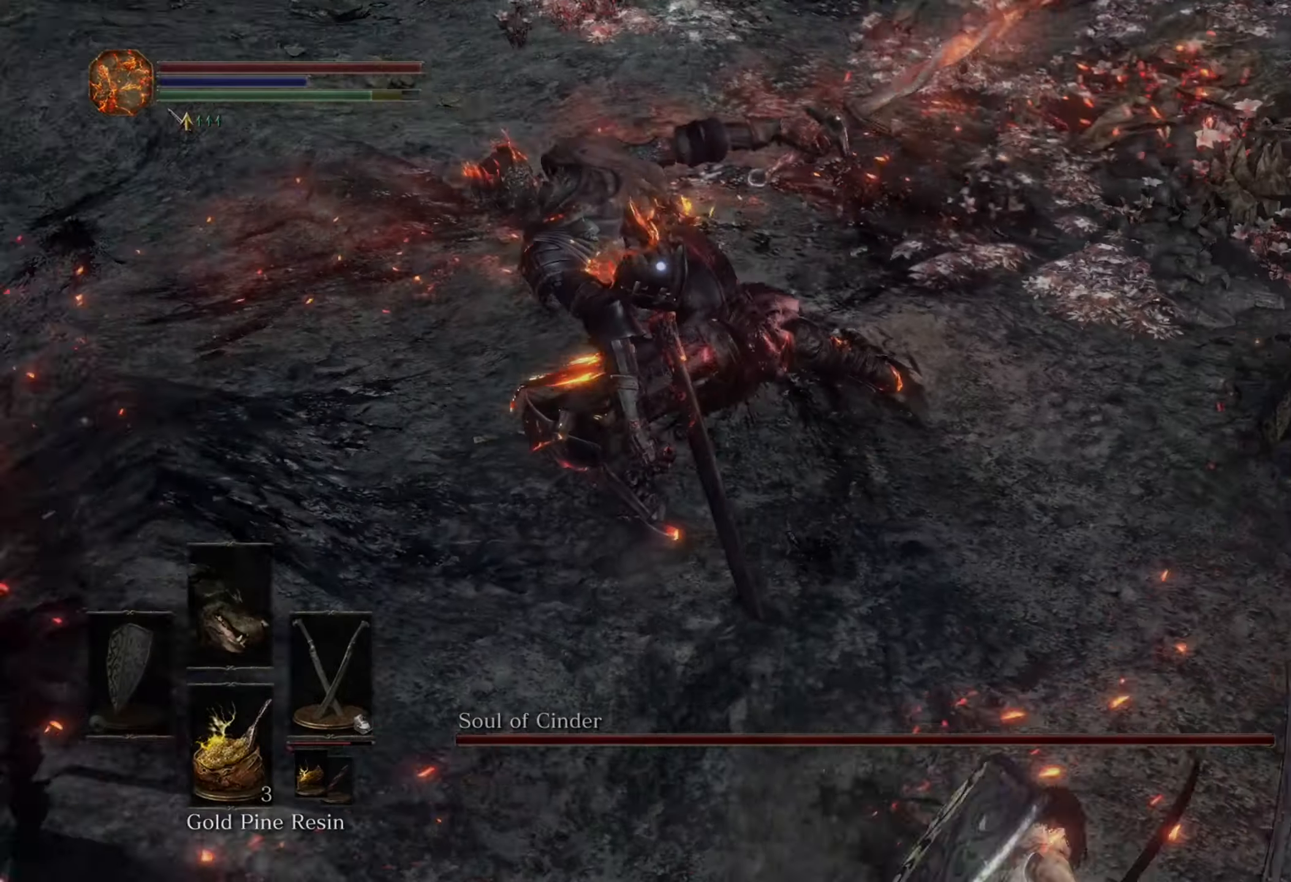
Gameplay with a controller (PlayStation layout); each line is a JSON object with the inputs held at the frame after it (dt_ms = milliseconds from this image to that frame). "events" lists button and stick changes between this image and that frame as [ms after this image, input, new state], when the widget could be followed in between. Not read: CIRCLE L3 R2.
{"dt_ms": 500, "buttons": [], "left_stick": "up-left", "right_stick": "center", "events": [[366, "left_stick", "down"], [500, "left_stick", "up-left"]]}
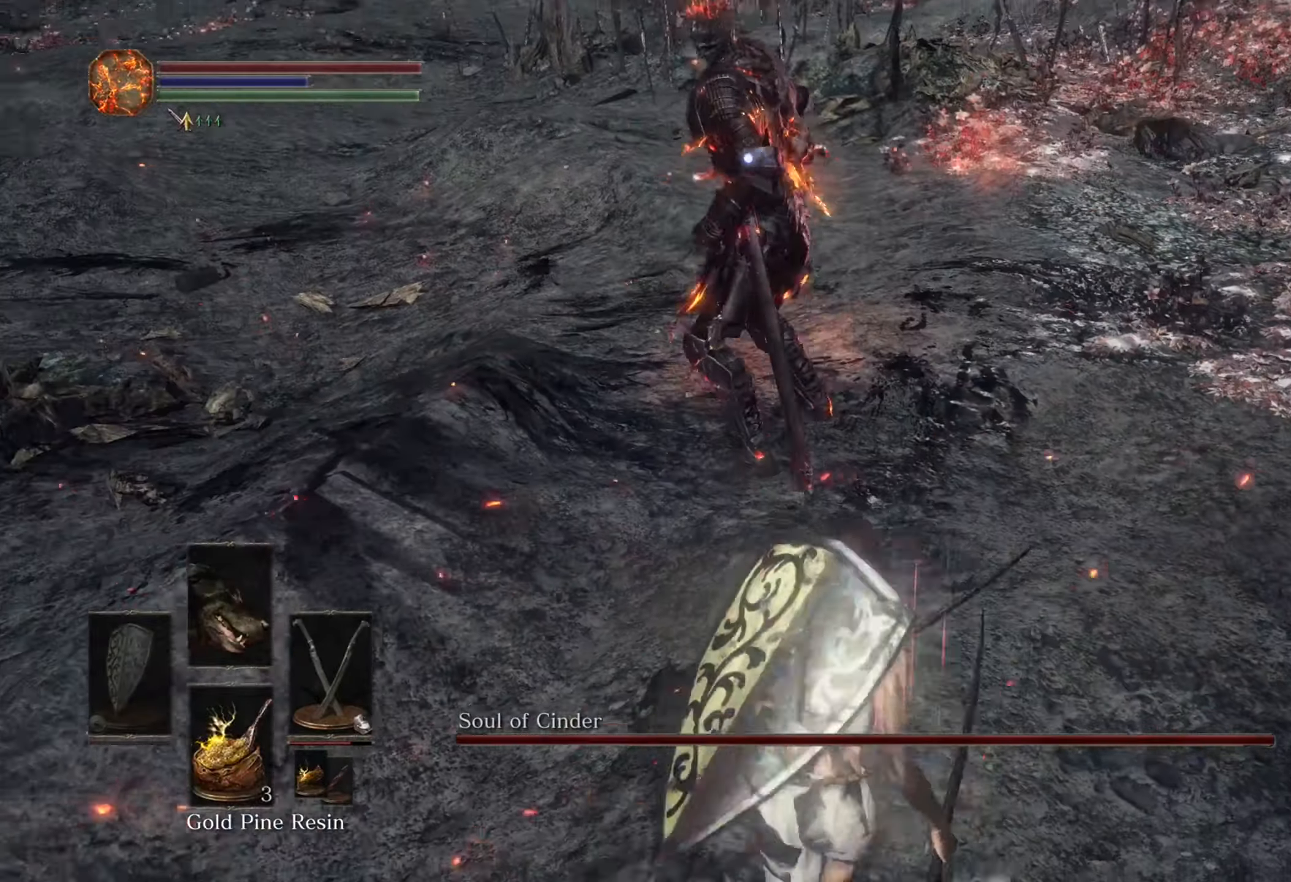
{"dt_ms": 500, "buttons": [], "left_stick": "up", "right_stick": "center", "events": [[133, "left_stick", "up"]]}
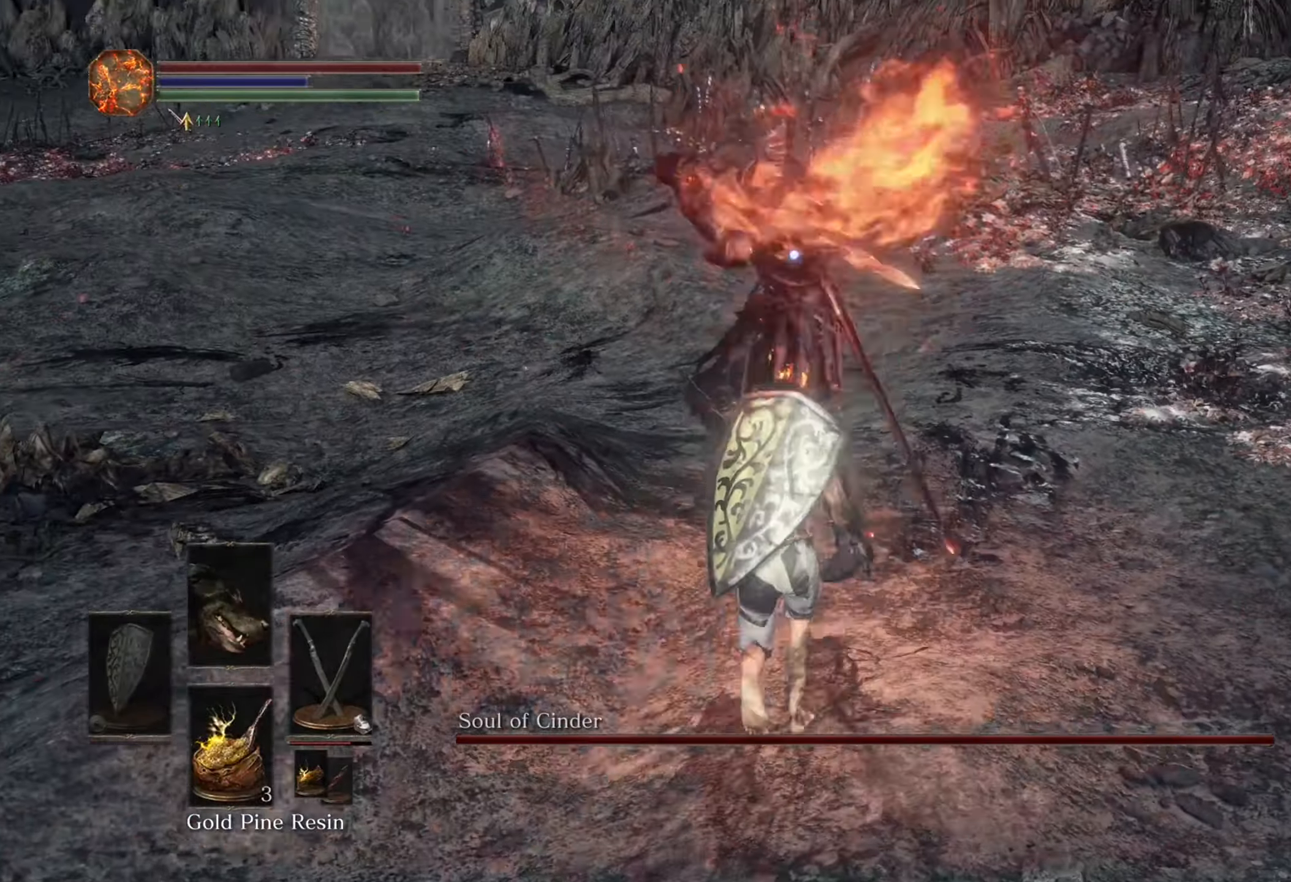
{"dt_ms": 500, "buttons": [], "left_stick": "up-right", "right_stick": "center", "events": [[66, "left_stick", "right"], [466, "left_stick", "up-right"]]}
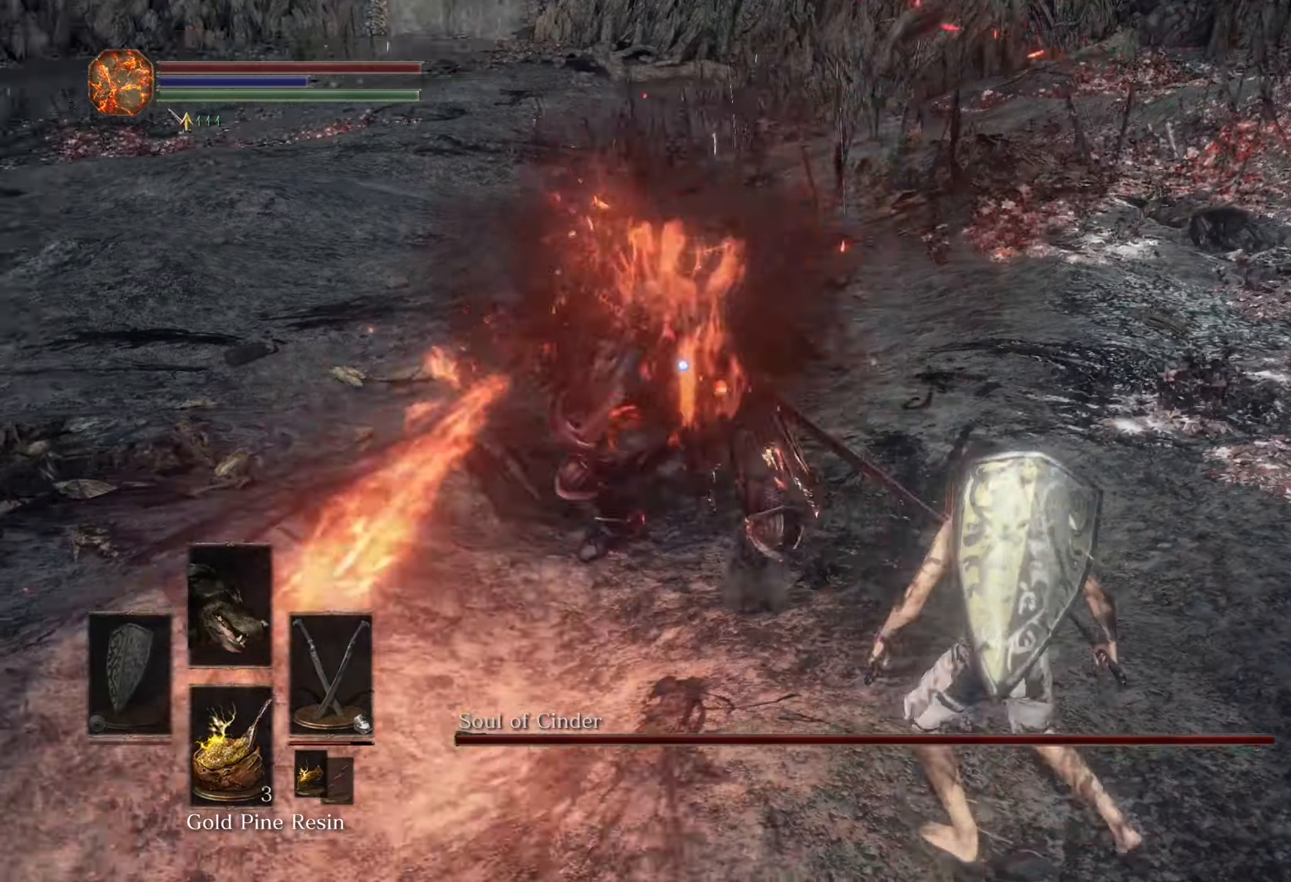
{"dt_ms": 500, "buttons": [], "left_stick": "up-right", "right_stick": "down-left", "events": [[167, "R3", "down"], [200, "right_stick", "down-left"], [267, "R3", "up"]]}
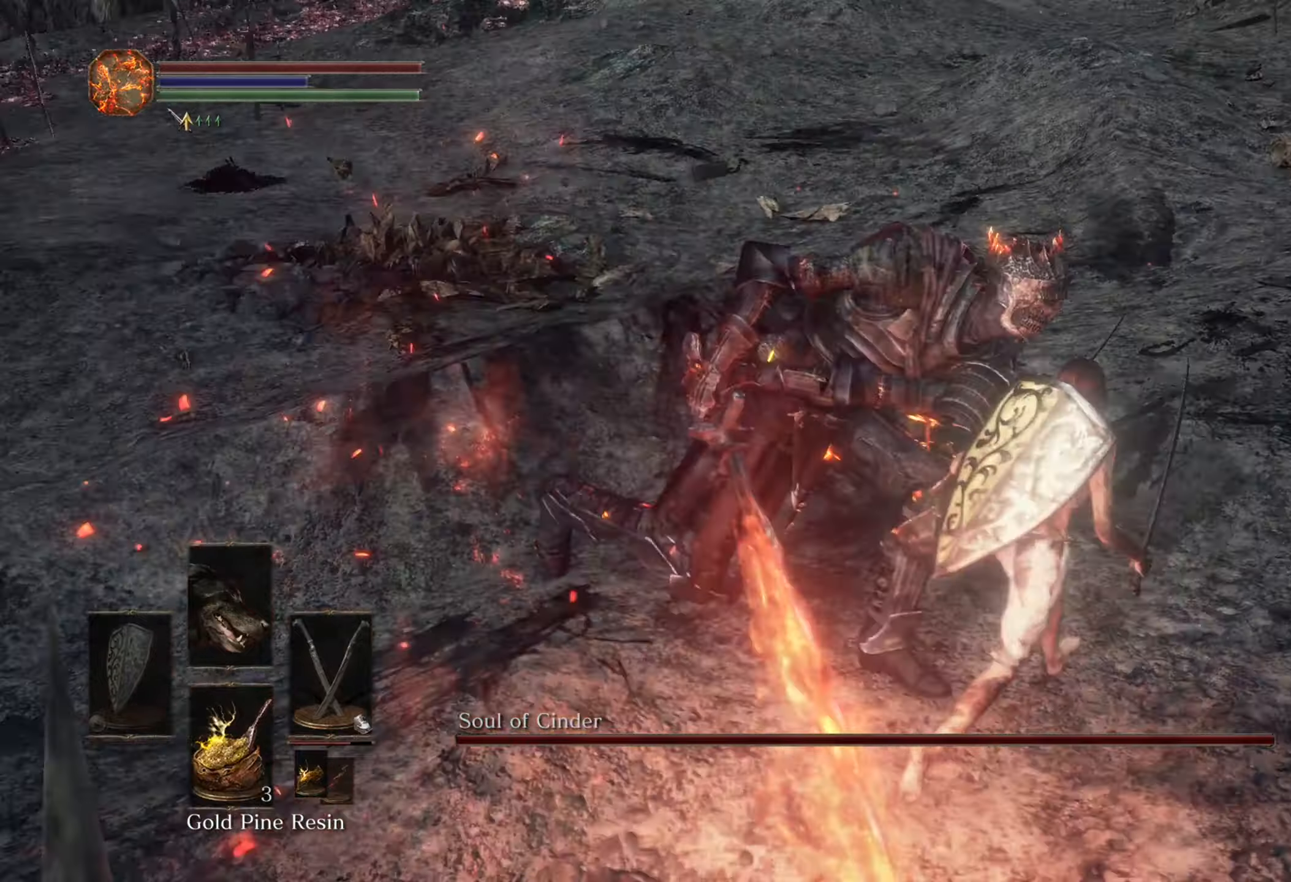
{"dt_ms": 500, "buttons": [], "left_stick": "up", "right_stick": "down-left", "events": [[367, "R3", "down"], [467, "left_stick", "up"], [500, "R3", "up"]]}
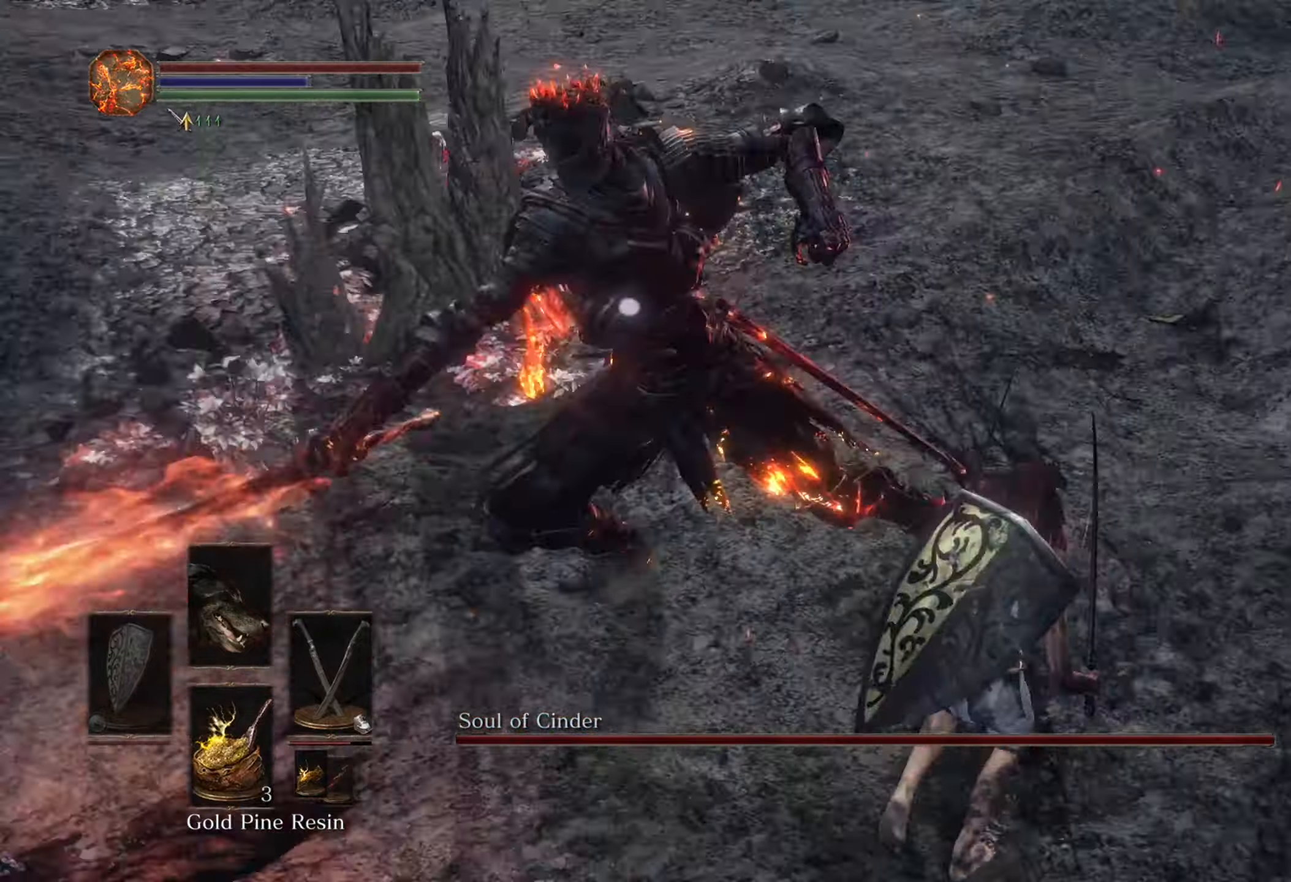
{"dt_ms": 1000, "buttons": [], "left_stick": "up-right", "right_stick": "center", "events": [[34, "right_stick", "center"], [800, "left_stick", "up-right"]]}
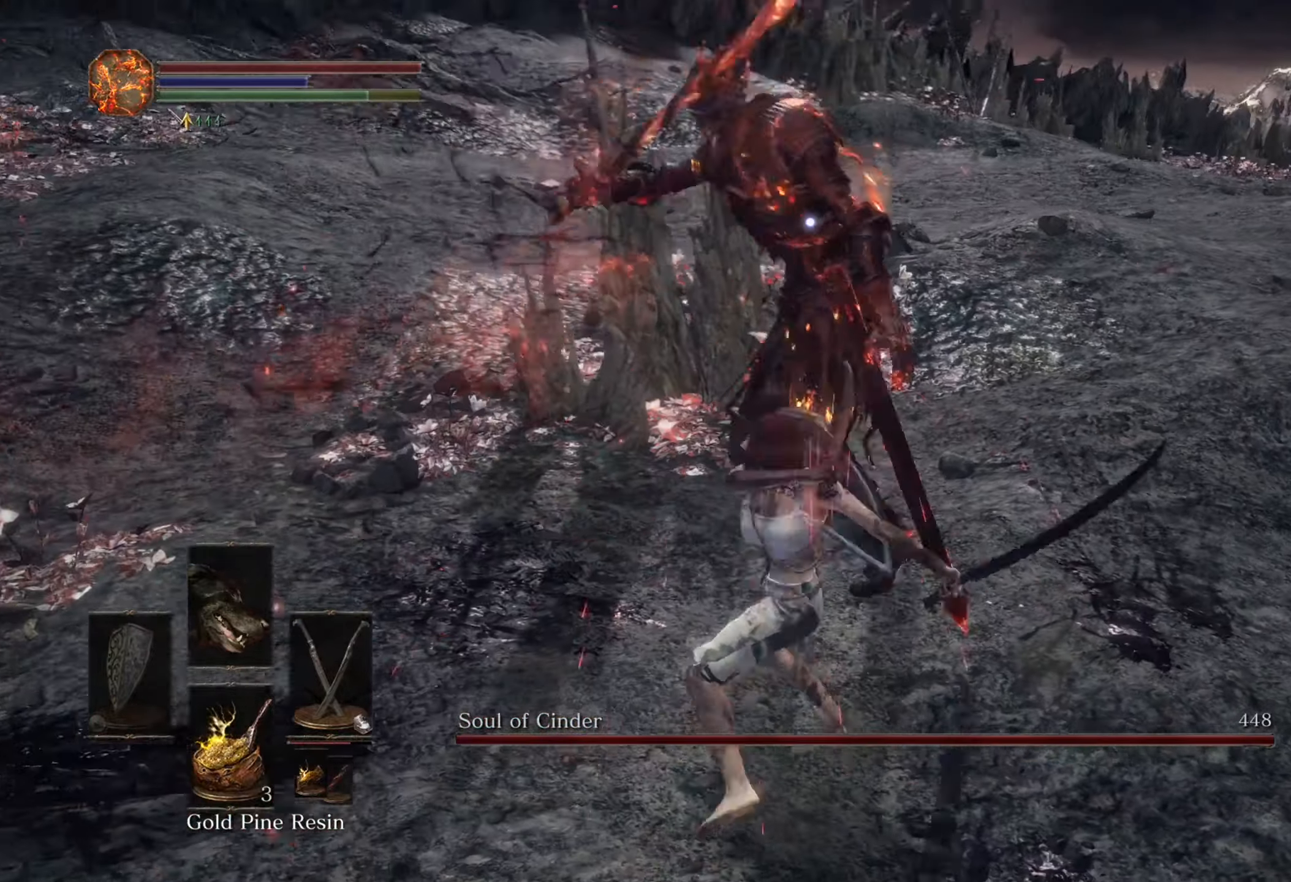
{"dt_ms": 500, "buttons": ["R3"], "left_stick": "up-right", "right_stick": "center", "events": [[400, "R3", "down"]]}
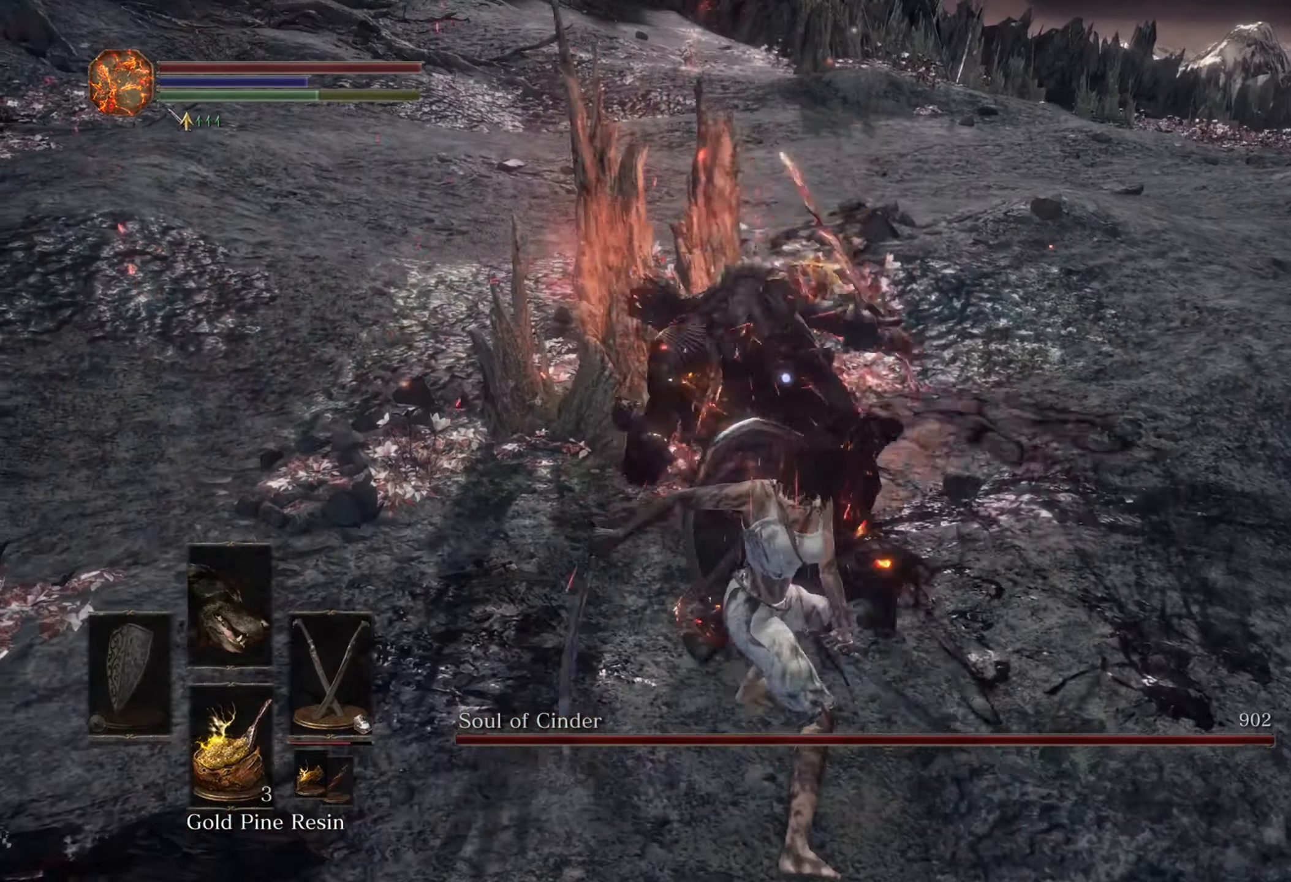
{"dt_ms": 500, "buttons": [], "left_stick": "center", "right_stick": "center", "events": [[34, "R3", "up"], [234, "left_stick", "center"], [334, "R3", "down"], [467, "R3", "up"]]}